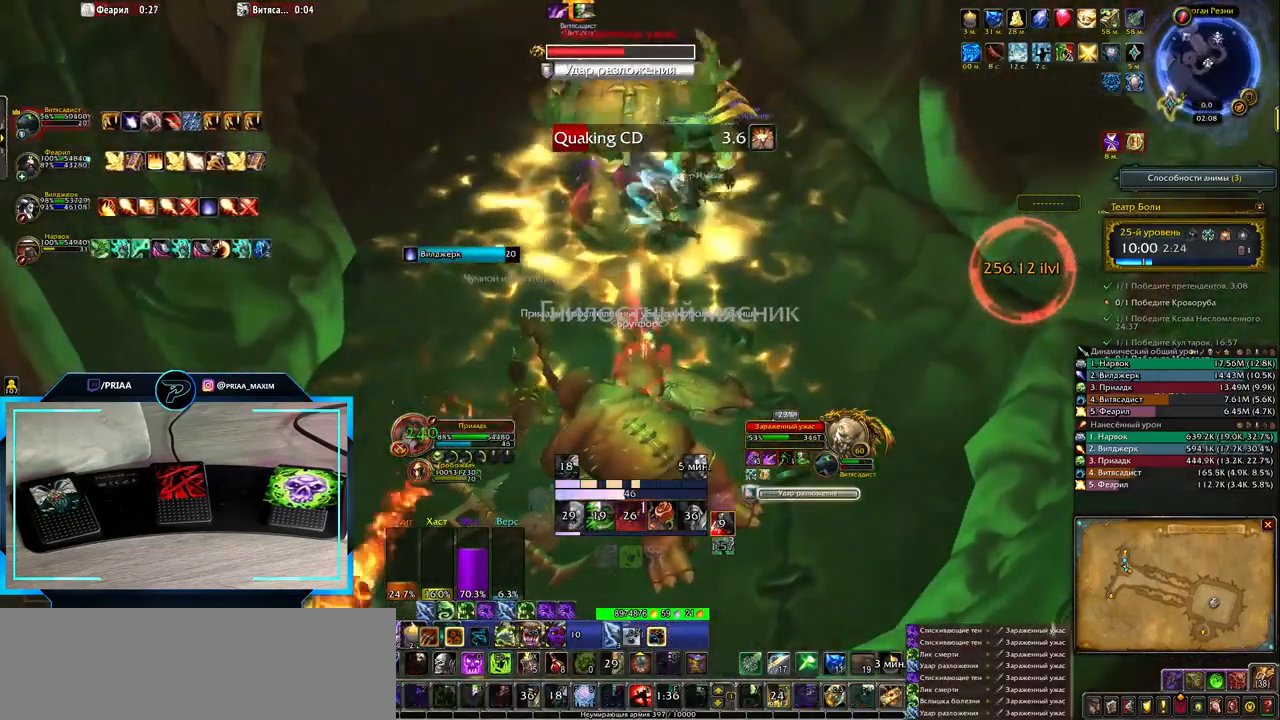
Gameplay with keyboard; each line is a JSON object with the keys held at the frame after it. "events" lists presses ("down") and releases ("up") of ".", "/", "0", "1", "2", "3", "4", "5", "6", "7", "8", "9", "a", "alt_l", "alt_r", "b", "backslash", "backspace", "c", "caps_lock", "comma", "ctrl_l", "ctrl_r", "d", "down", "e", "equals", "f", "g", "h", "i", "j", "k", "l", "lbracket", "left", "m", "minus", "n", "o", "p", "q", "quote", "r", "rbracket", "return", "right", "s", "semicolon", "shift_l", "shift_r", "space", "super", "t", "tab", "tilde", "u", "up", "v", "w", "x", "y" and "z" between this image and that frame as [ms after this image, input, new state], when the widget could be followed in between. No other keys are recorded. Mouse input is not recorded.
{"keys": ["ctrl_l"], "events": []}
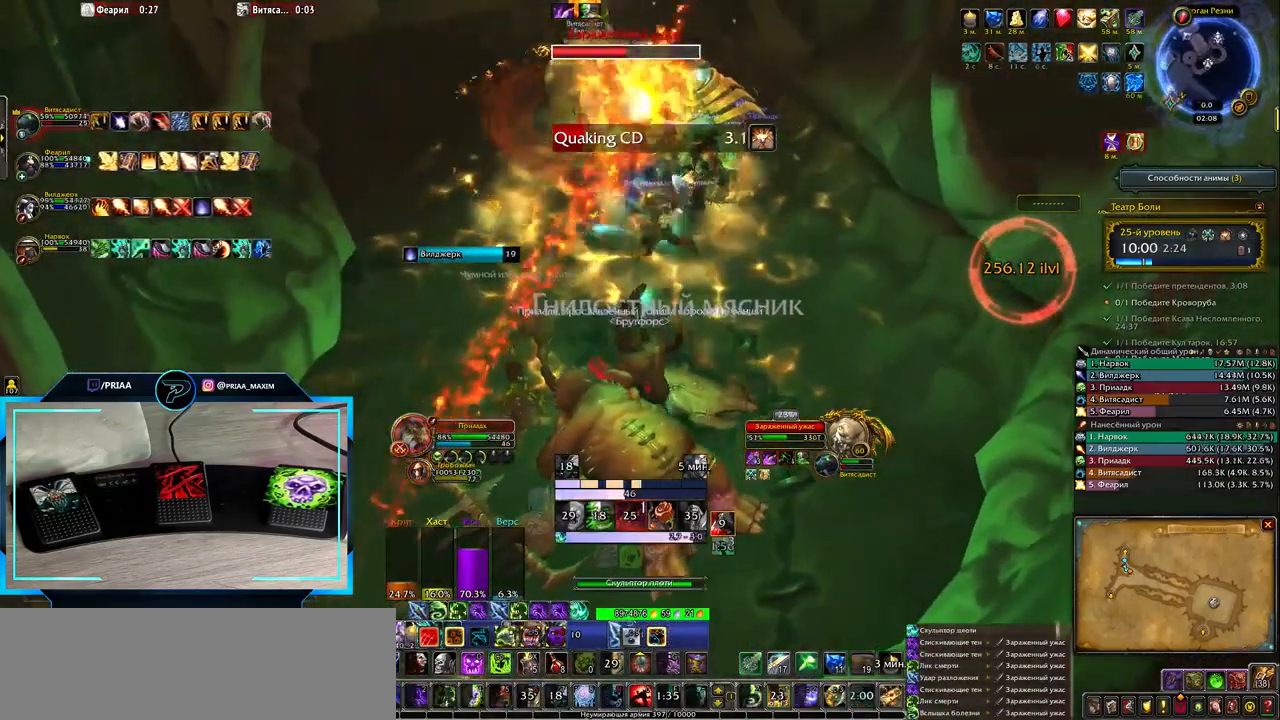
{"keys": [], "events": [[183, "ctrl_l", "up"]]}
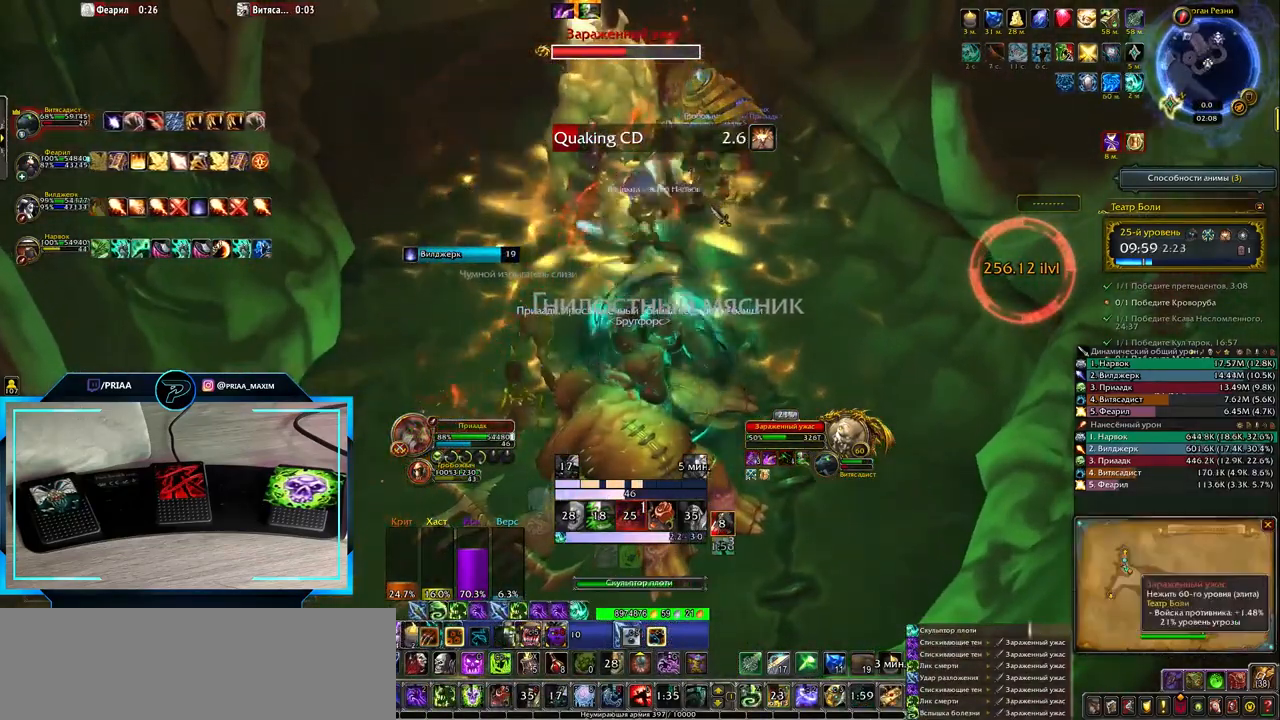
{"keys": [], "events": []}
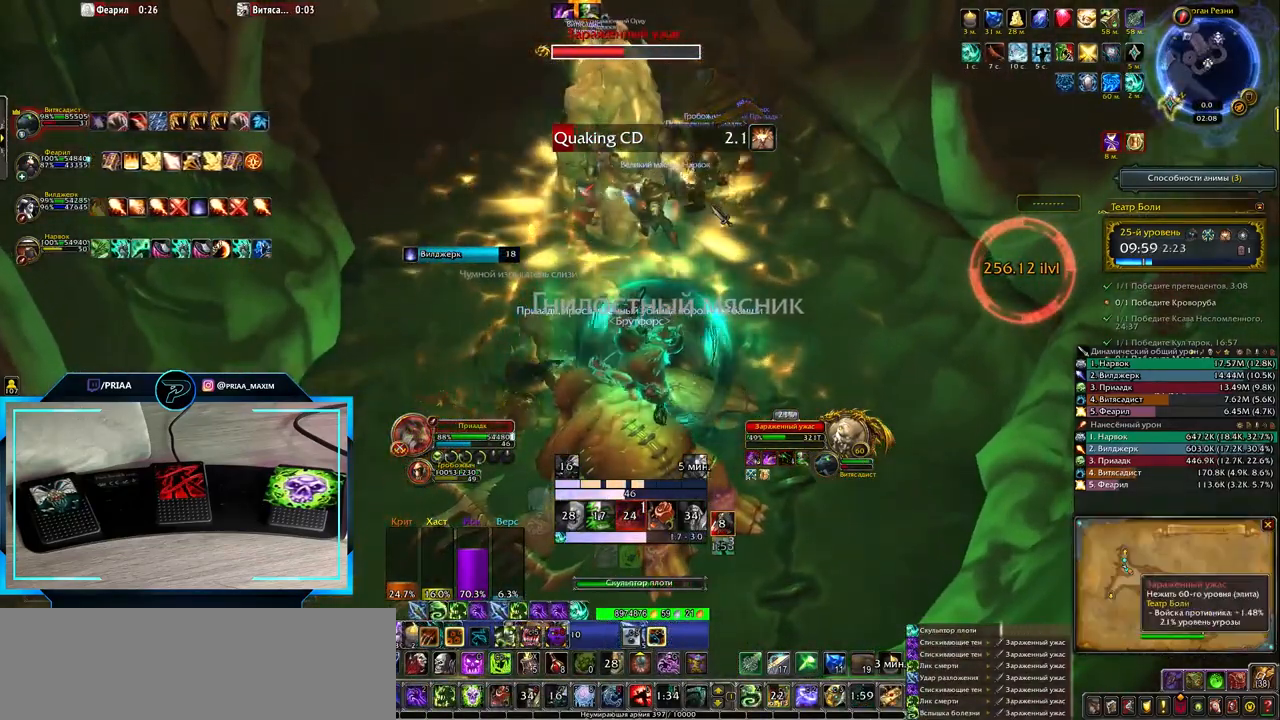
{"keys": [], "events": []}
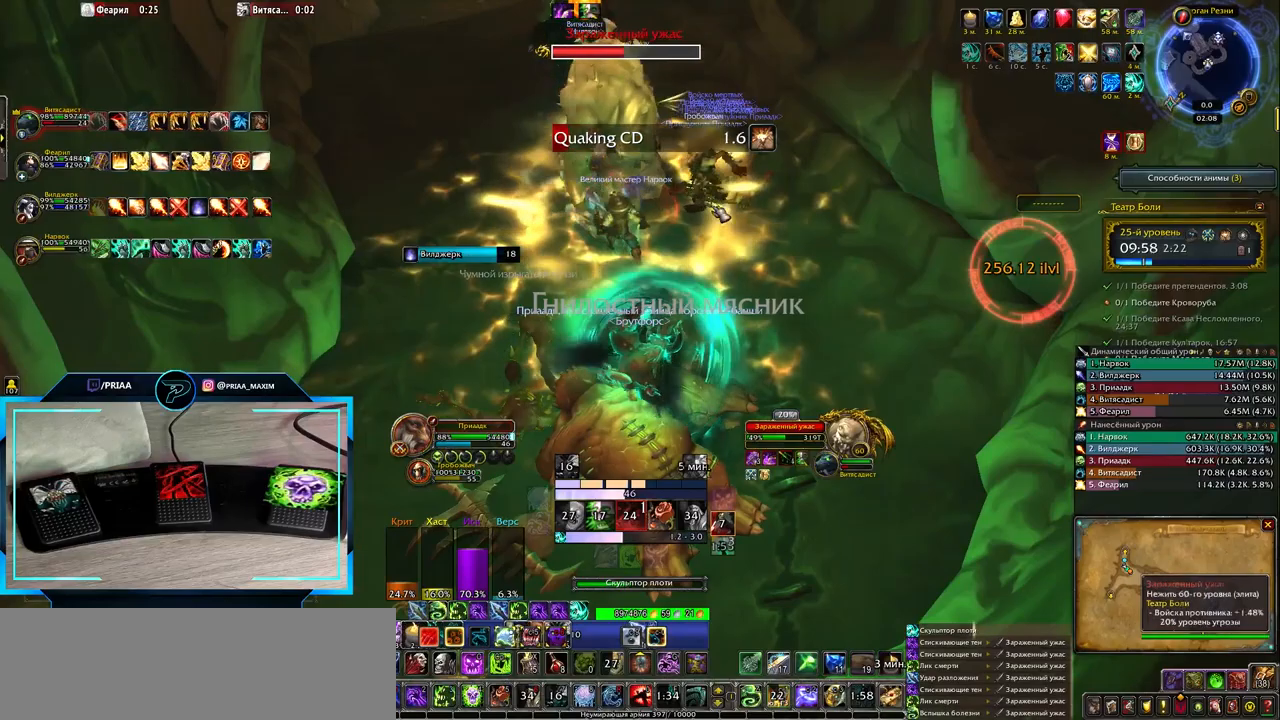
{"keys": [], "events": []}
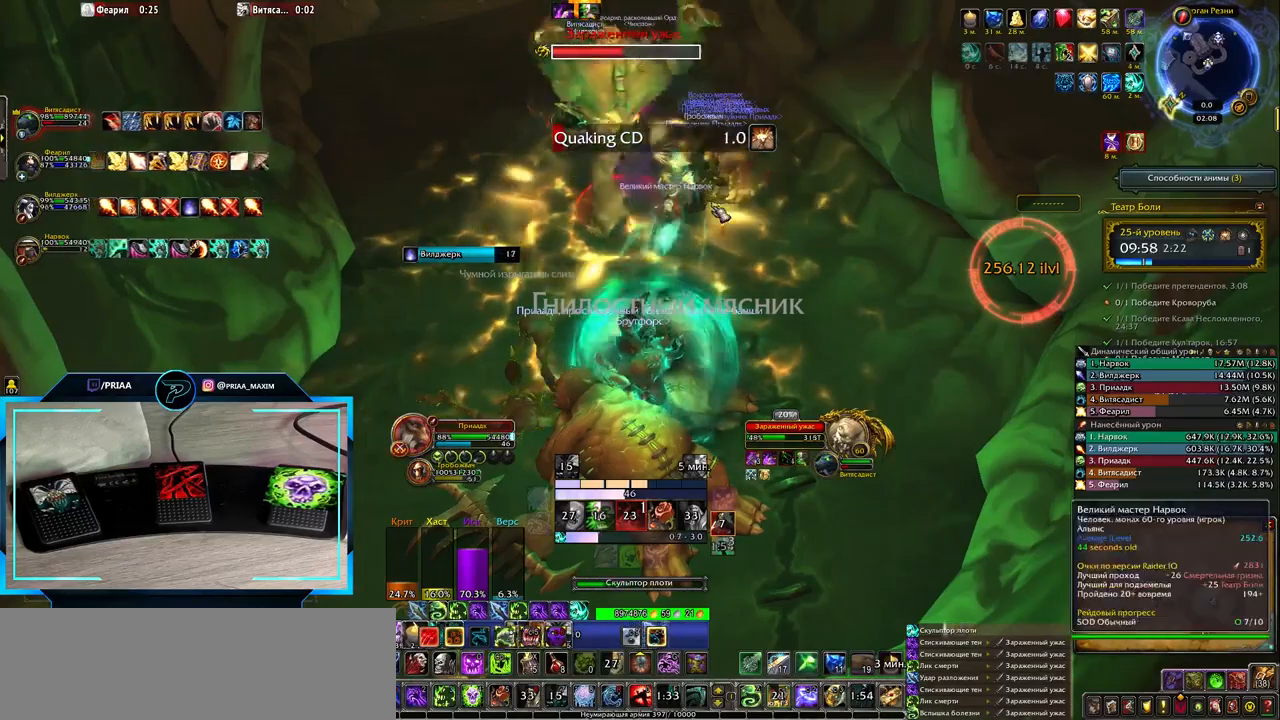
{"keys": [], "events": []}
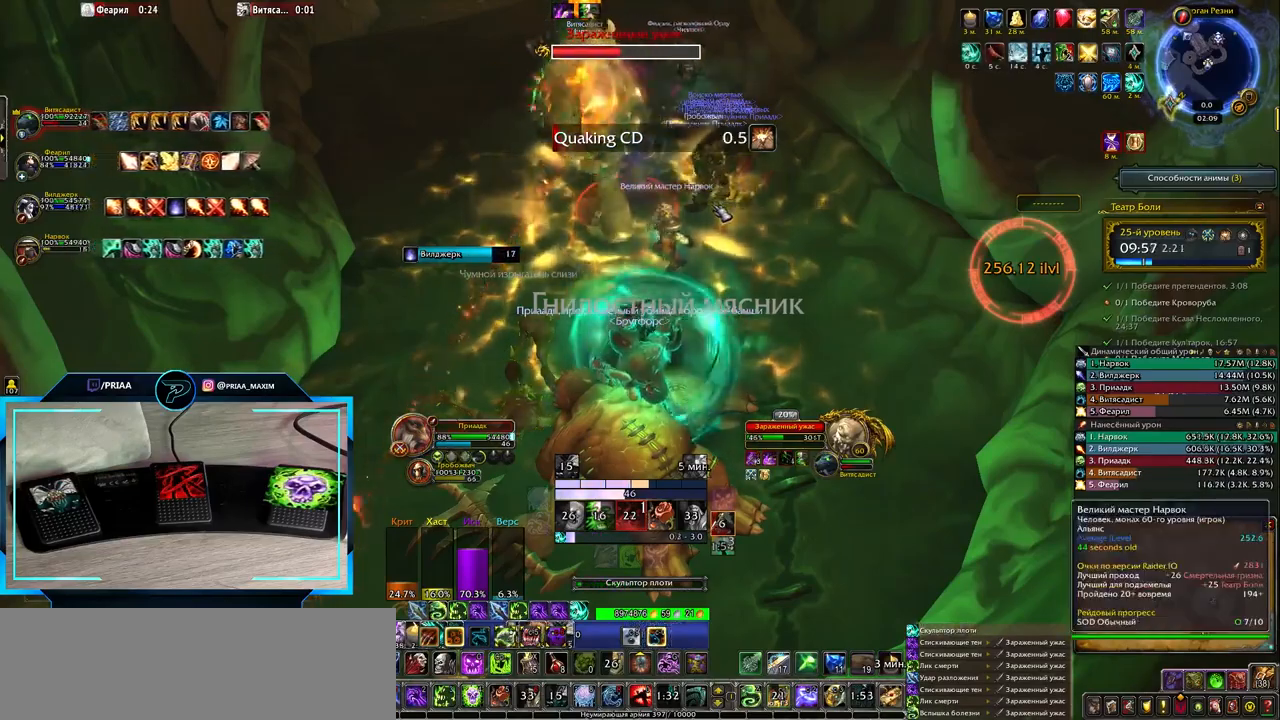
{"keys": [], "events": []}
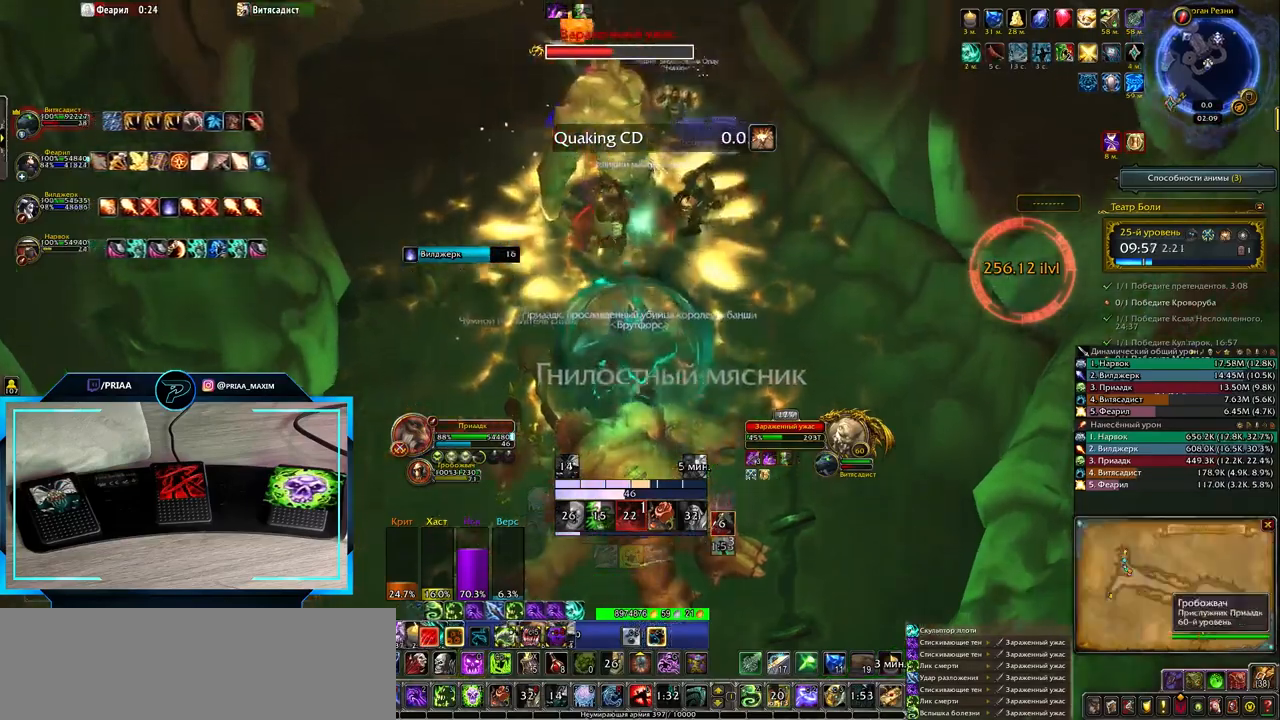
{"keys": ["q"], "events": [[150, "2", "down"], [217, "2", "up"], [500, "q", "down"]]}
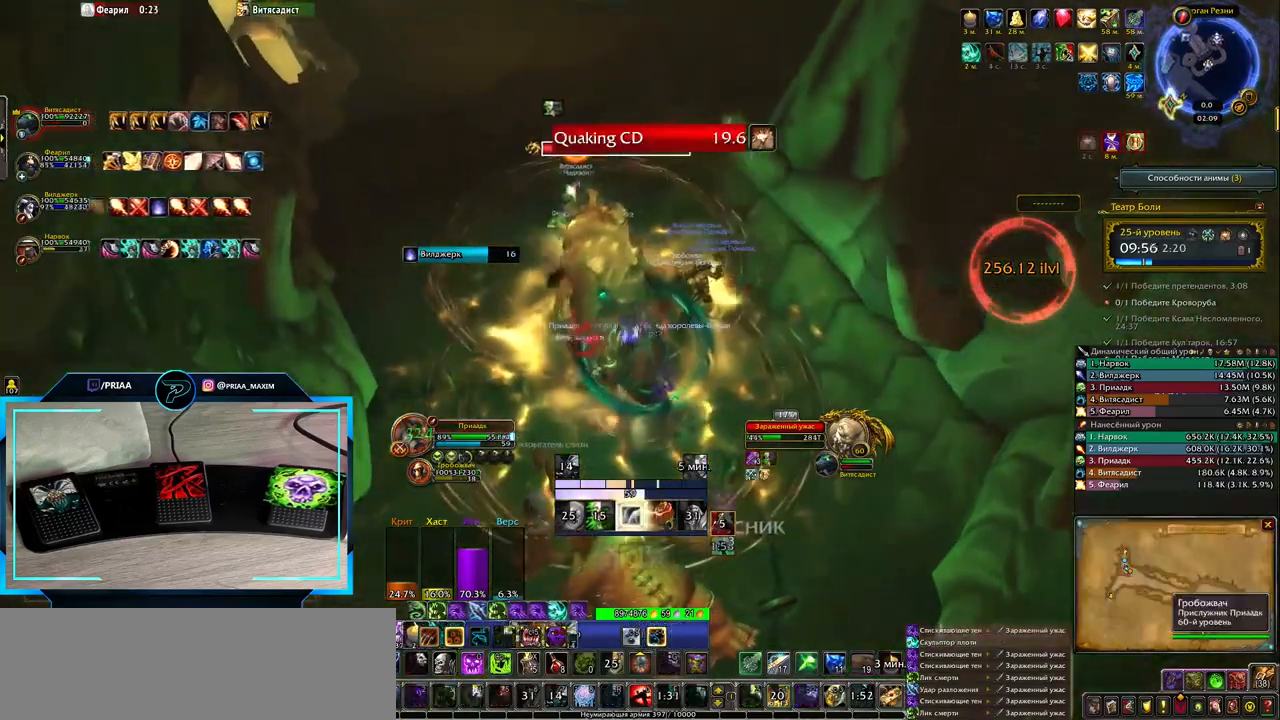
{"keys": ["e"], "events": [[200, "q", "up"], [400, "e", "down"]]}
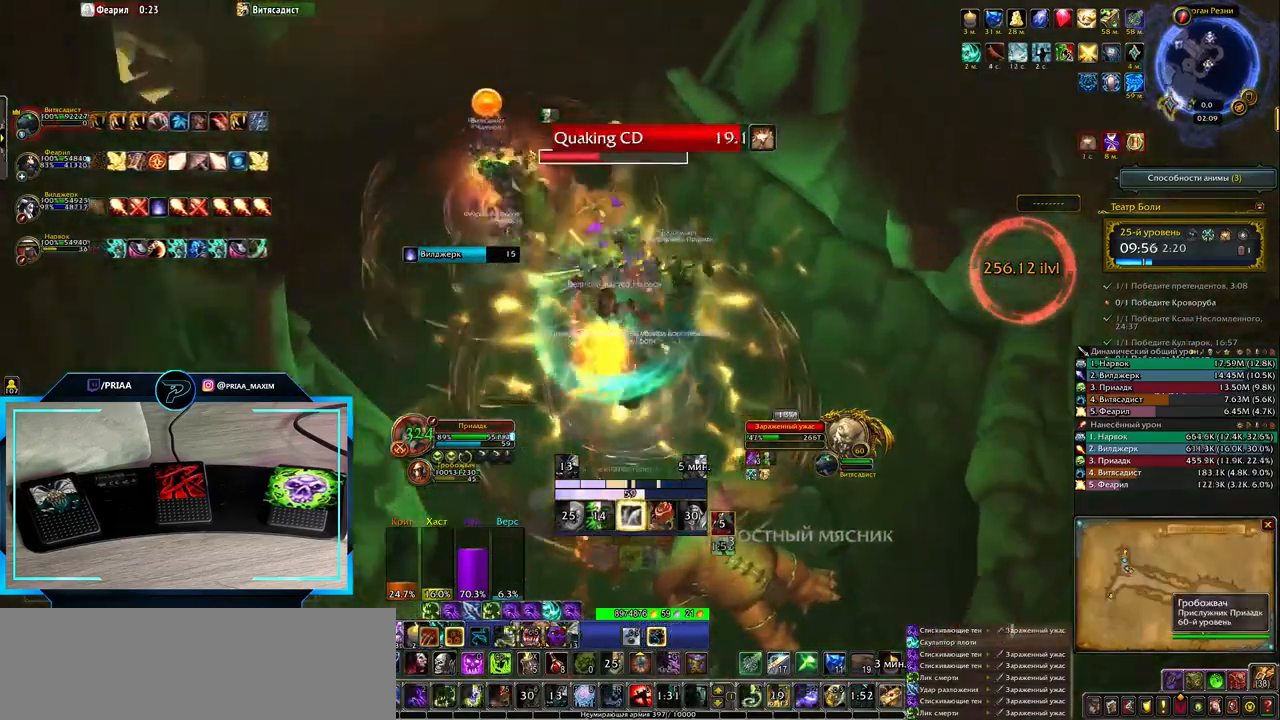
{"keys": ["e"], "events": [[167, "3", "down"], [250, "3", "up"], [333, "3", "down"], [400, "3", "up"]]}
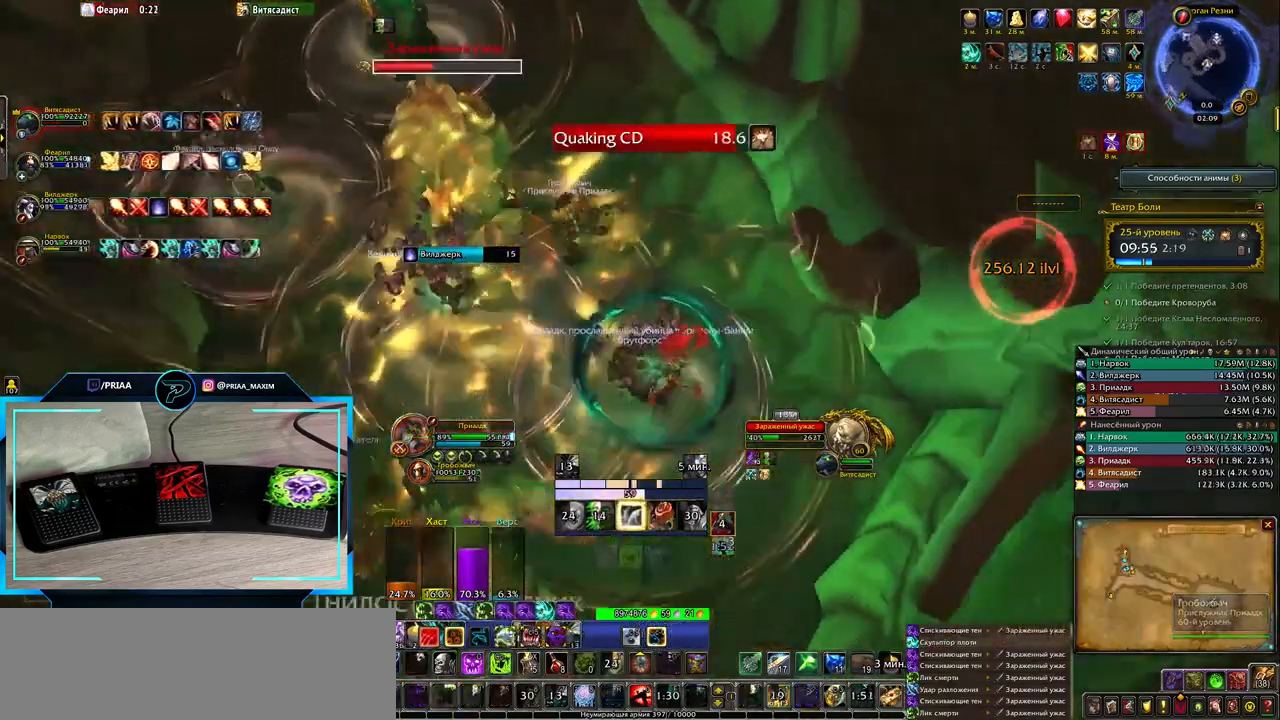
{"keys": [], "events": [[17, "3", "down"], [117, "3", "up"], [483, "e", "up"]]}
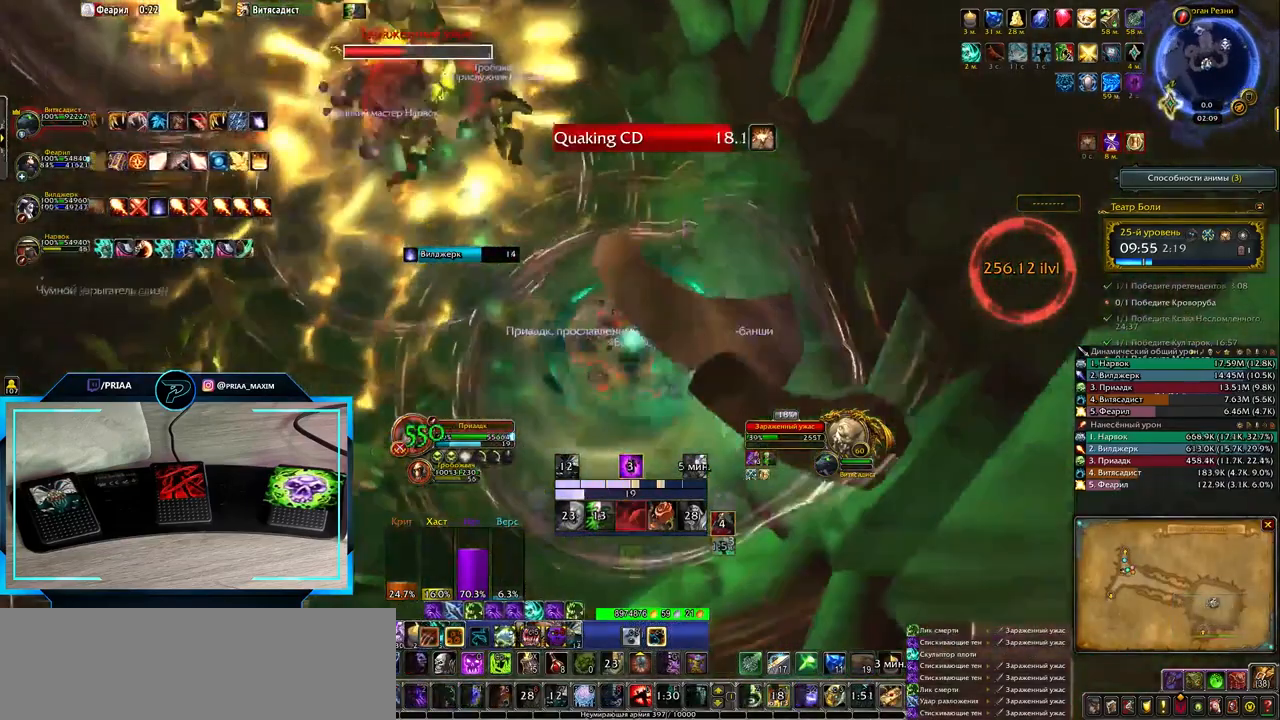
{"keys": [], "events": []}
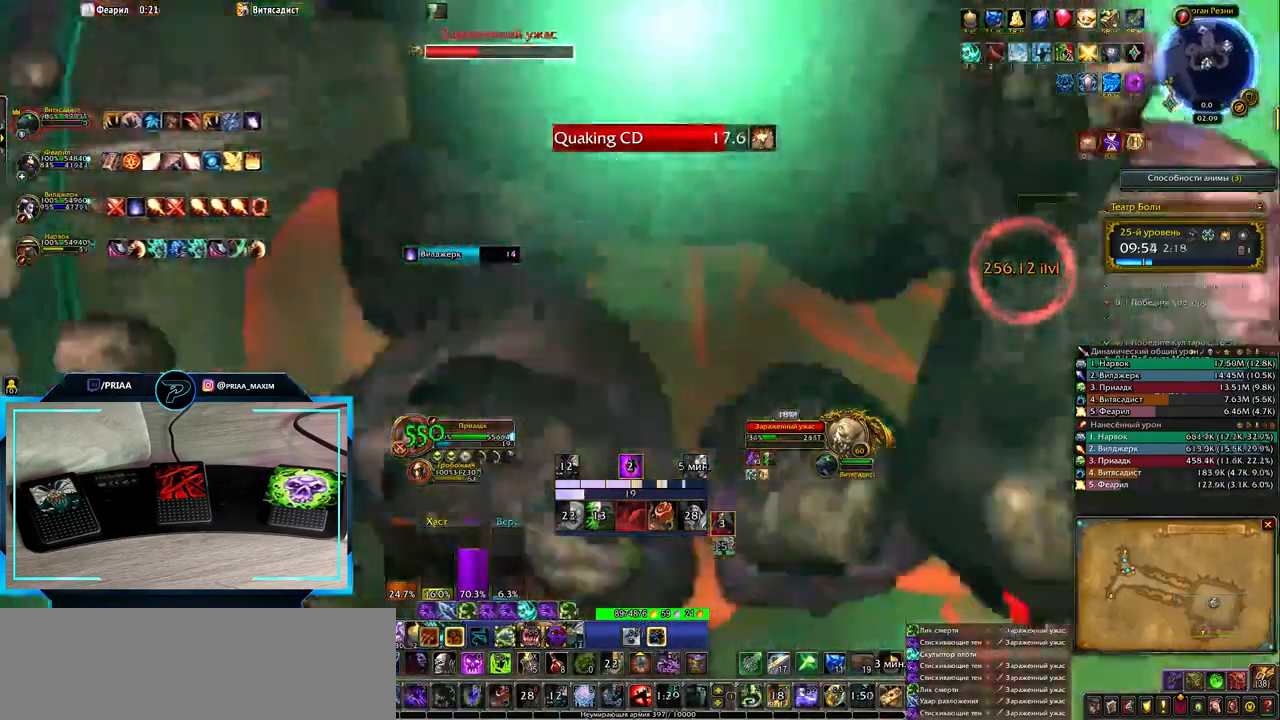
{"keys": [], "events": []}
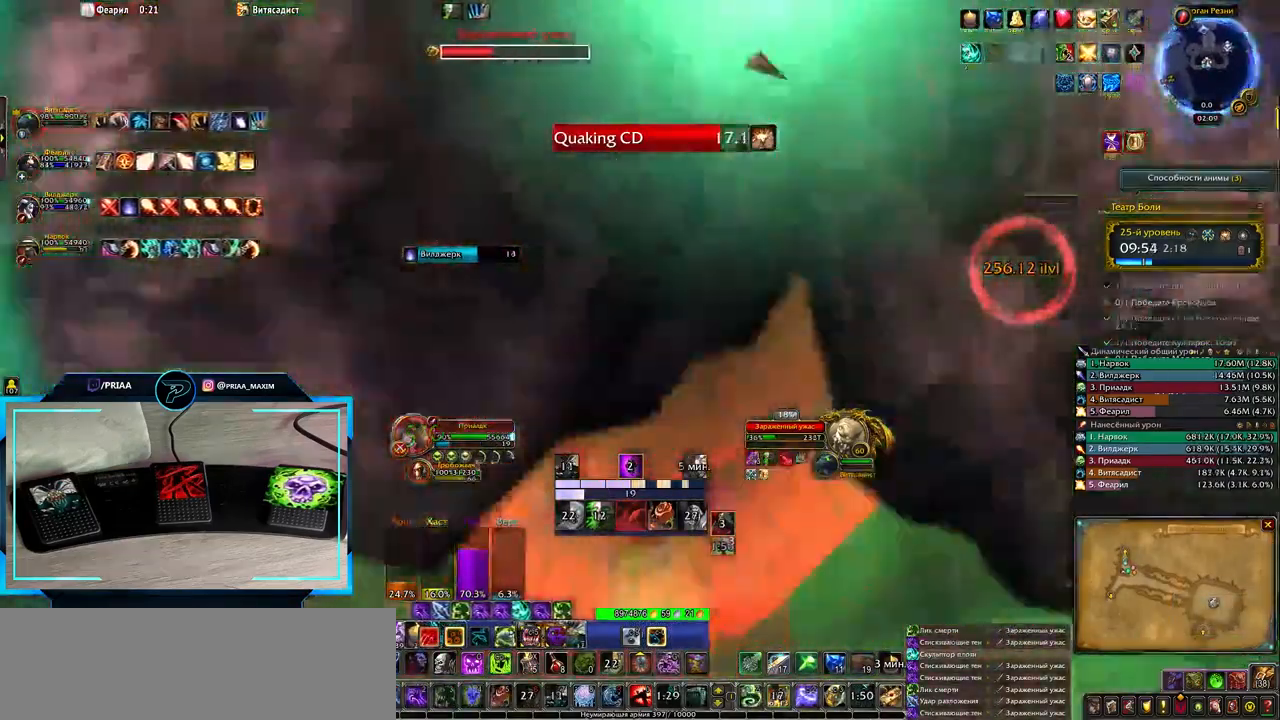
{"keys": [], "events": []}
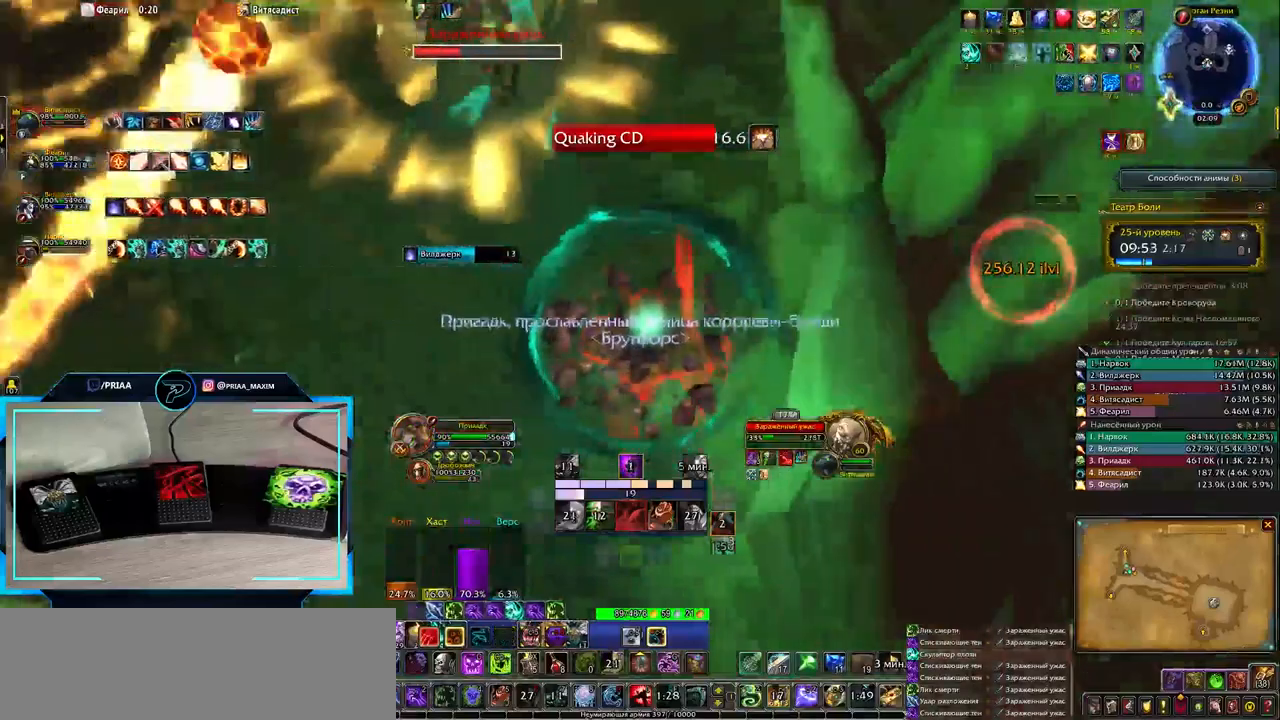
{"keys": [], "events": [[233, "r", "down"], [267, "r", "up"], [383, "r", "down"], [483, "r", "up"]]}
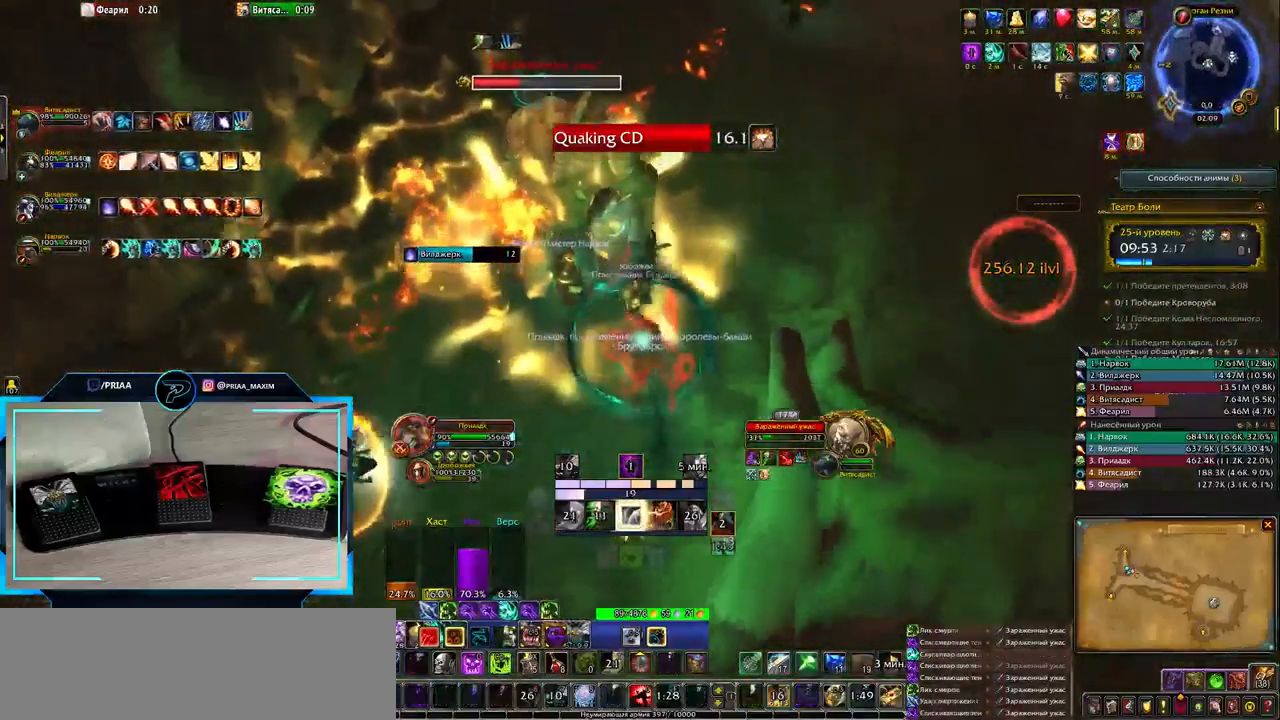
{"keys": ["q", "r"], "events": [[50, "q", "down"], [50, "r", "down"], [167, "r", "up"], [233, "r", "down"], [350, "r", "up"], [417, "r", "down"]]}
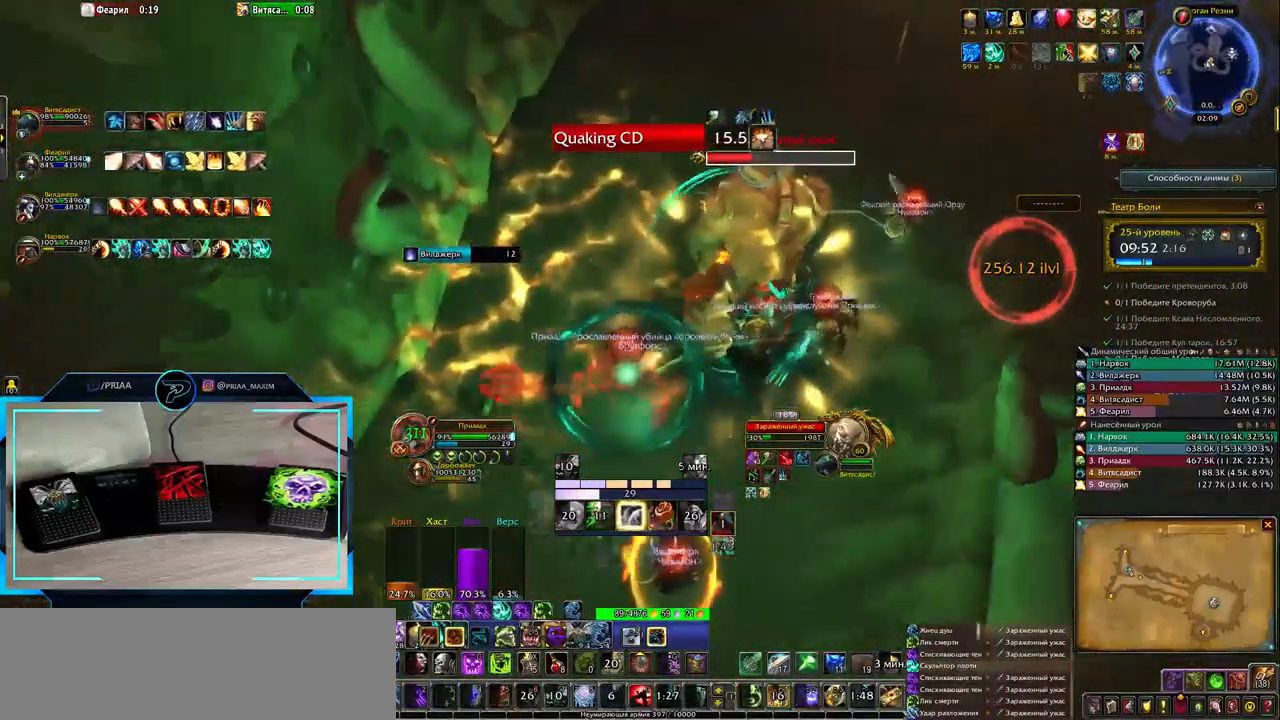
{"keys": ["e"], "events": [[17, "r", "up"], [50, "q", "up"], [417, "e", "down"]]}
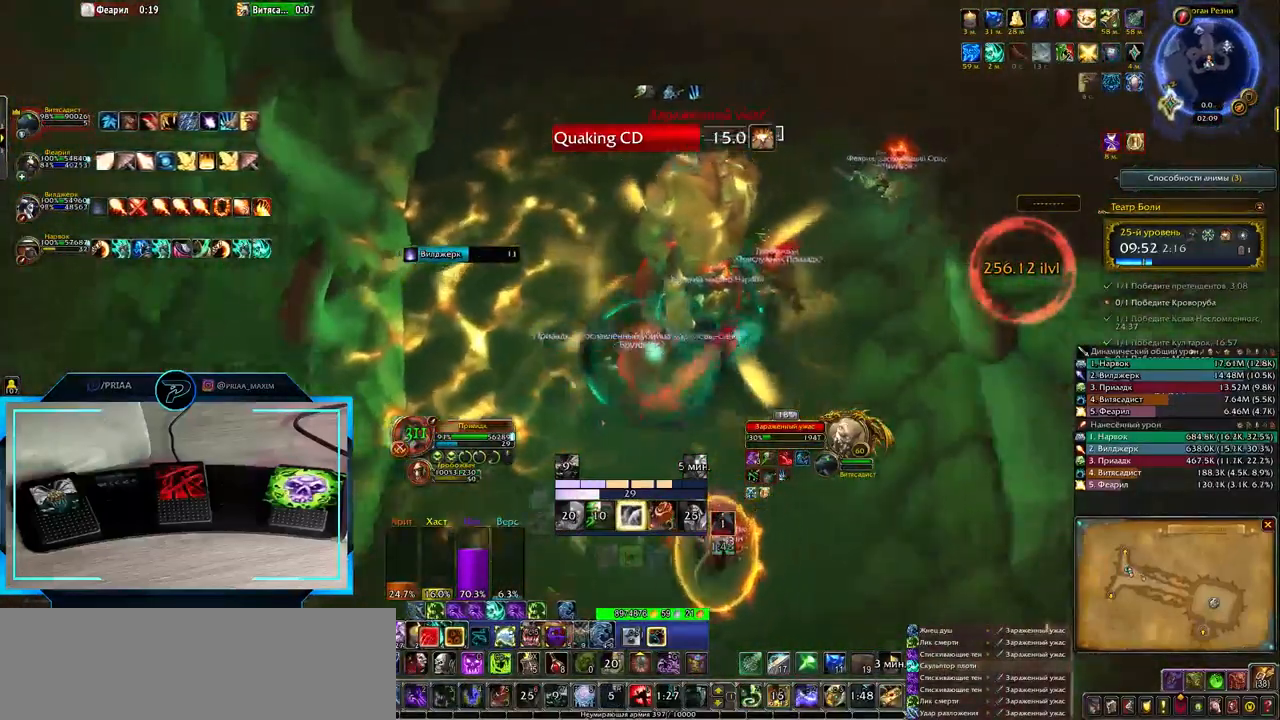
{"keys": [], "events": [[67, "1", "down"], [100, "e", "up"], [133, "1", "up"]]}
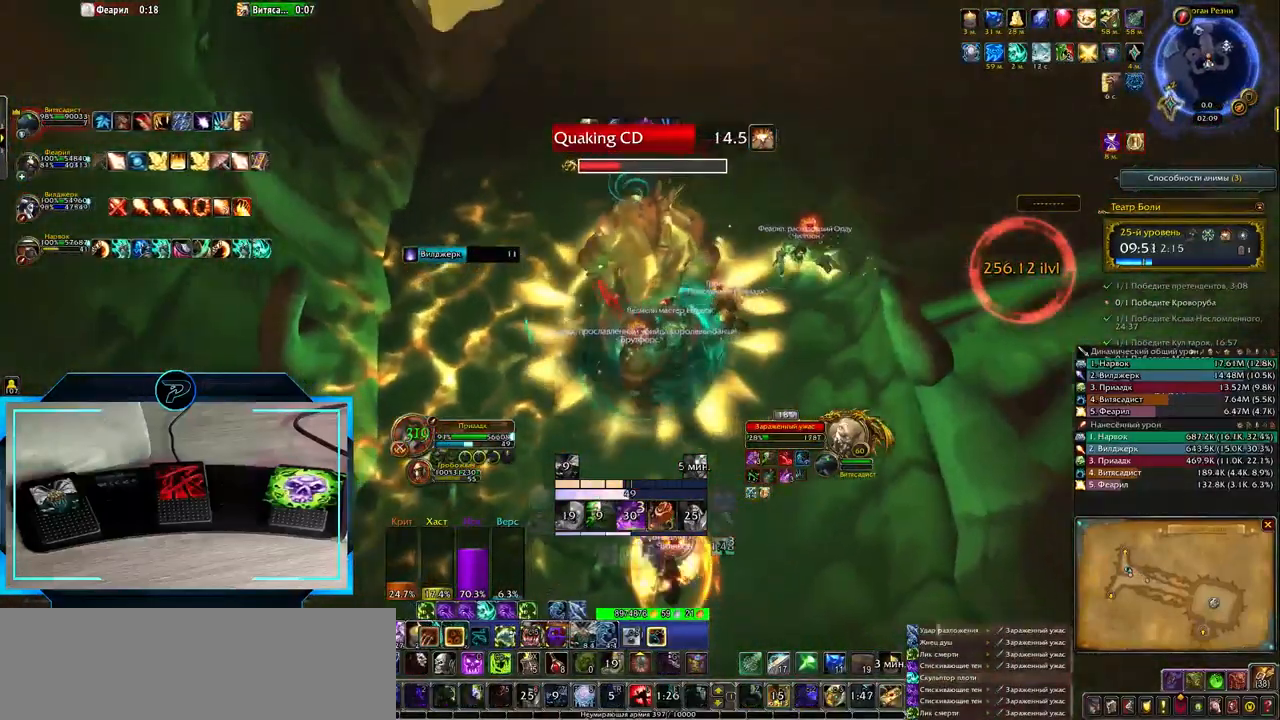
{"keys": [], "events": [[283, "q", "down"], [417, "q", "up"]]}
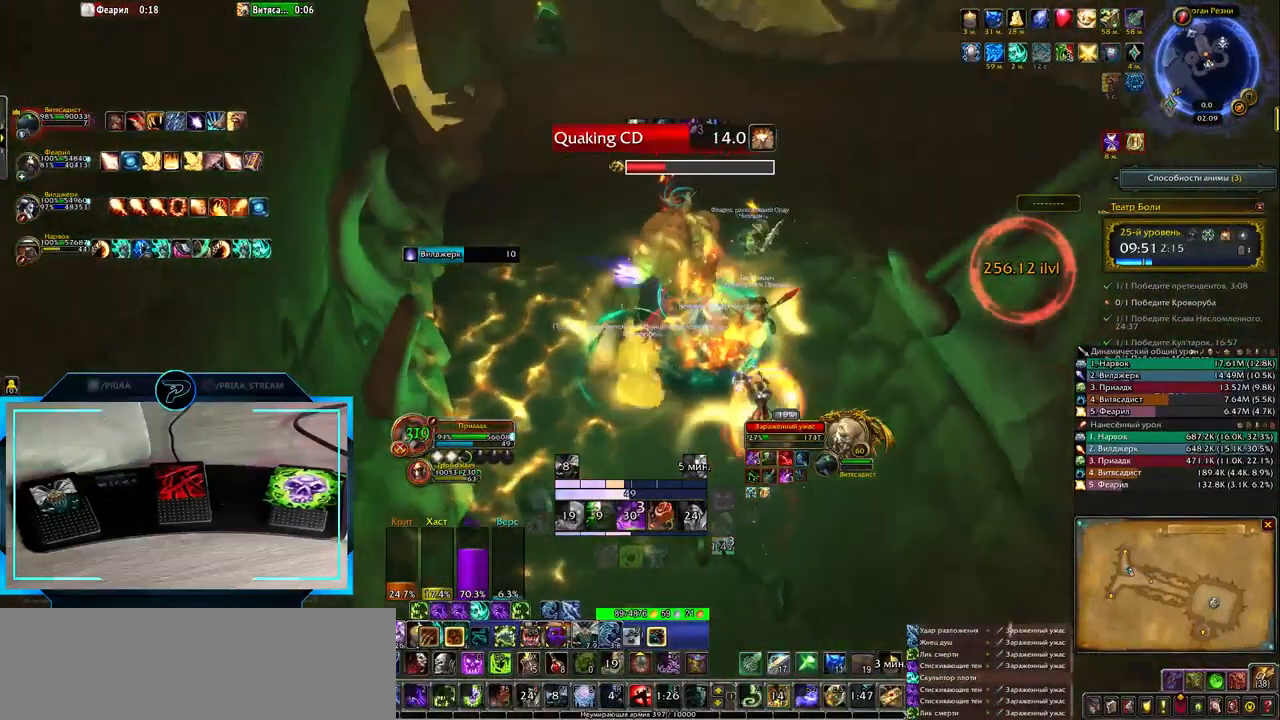
{"keys": ["3"], "events": [[200, "3", "down"], [267, "3", "up"], [367, "3", "down"], [433, "3", "up"], [500, "3", "down"]]}
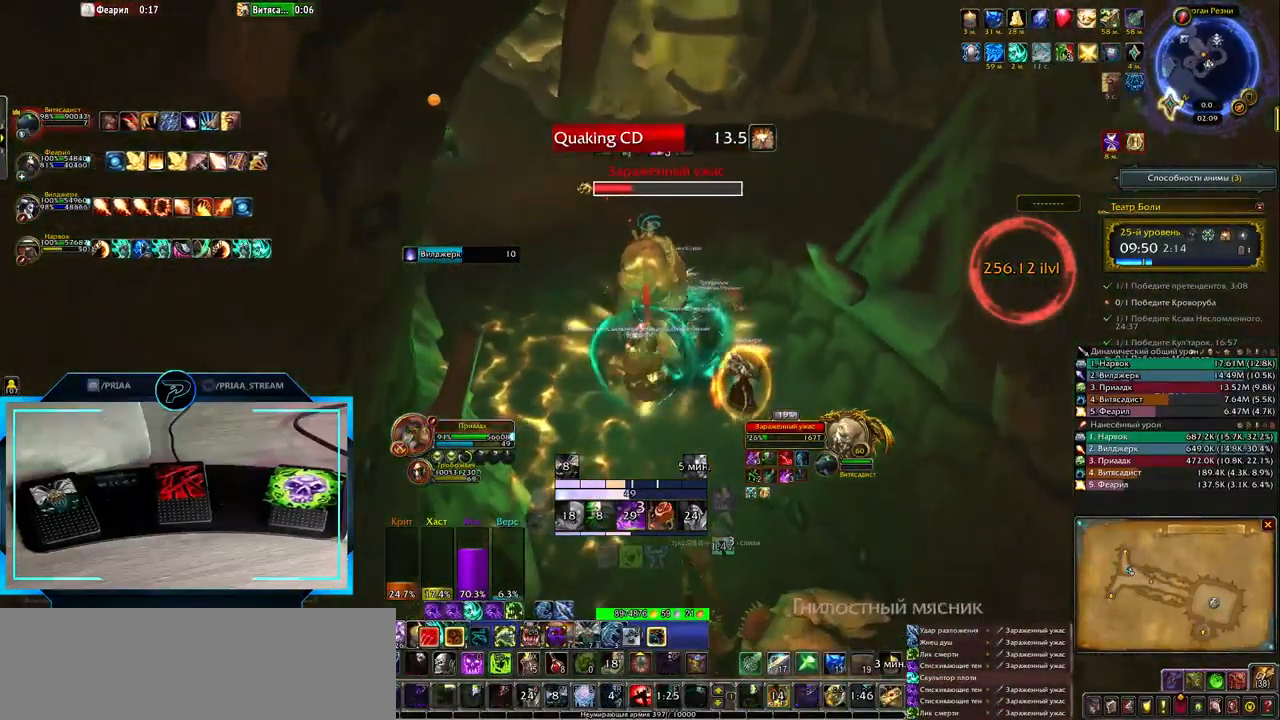
{"keys": ["e"], "events": [[83, "3", "up"], [183, "3", "down"], [283, "3", "up"], [400, "e", "down"]]}
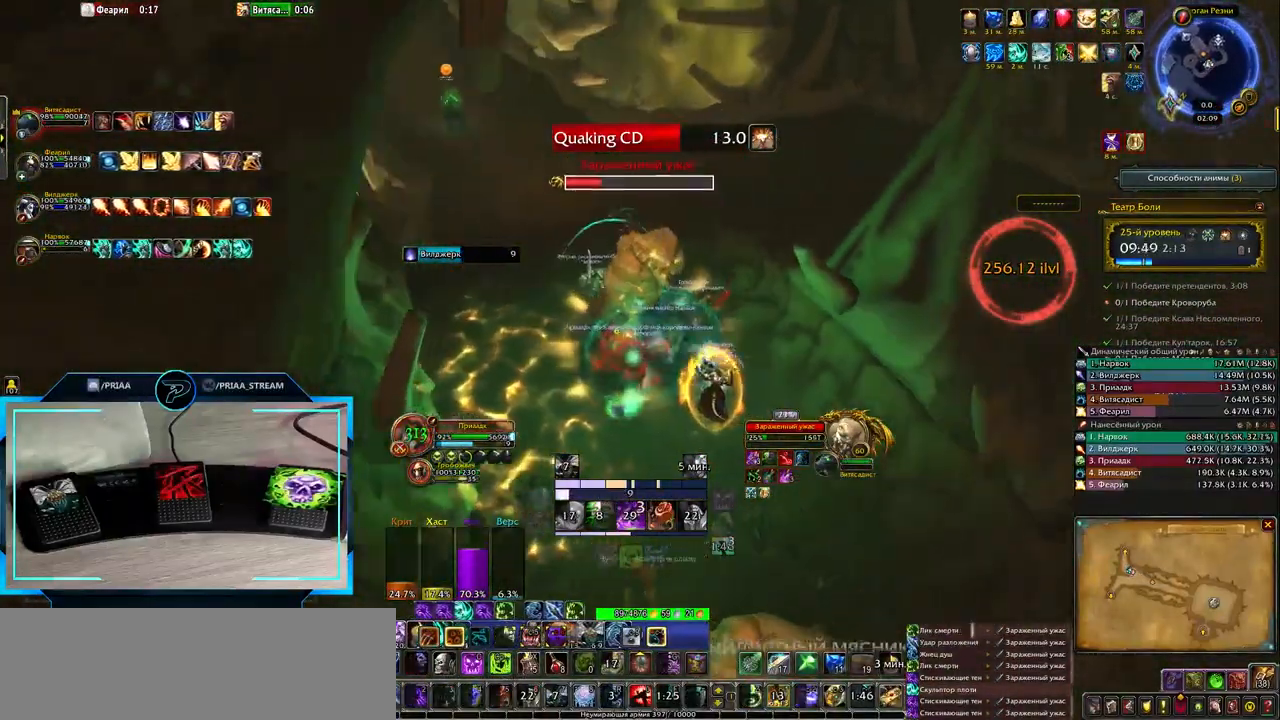
{"keys": [], "events": [[133, "e", "up"], [400, "2", "down"], [467, "2", "up"]]}
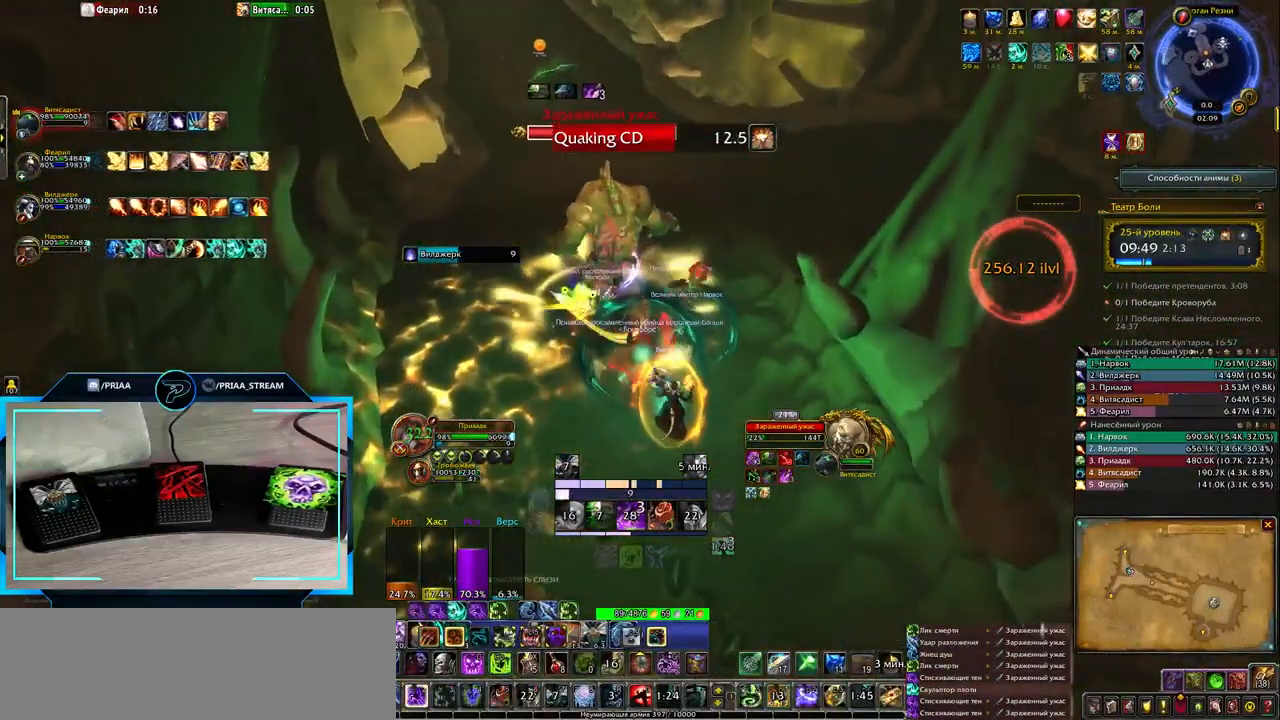
{"keys": [], "events": [[67, "2", "down"], [133, "2", "up"], [250, "2", "down"], [300, "2", "up"], [400, "2", "down"], [467, "2", "up"]]}
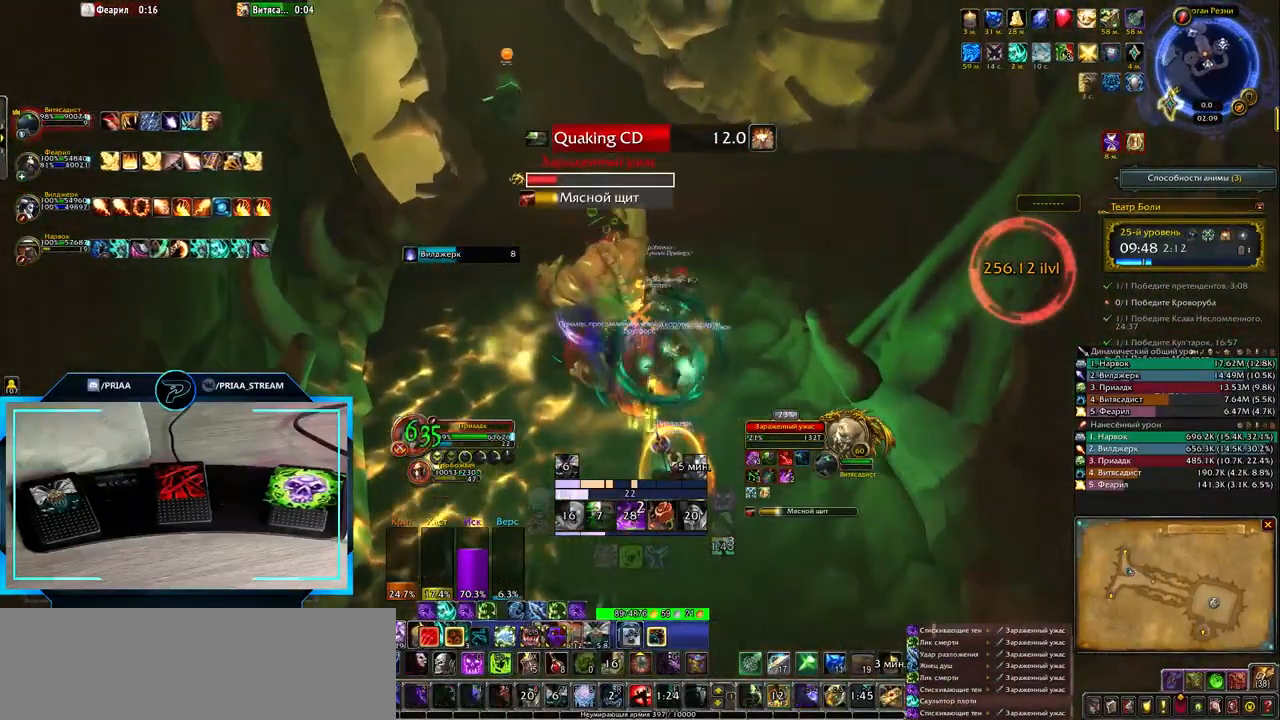
{"keys": [], "events": [[67, "2", "down"], [133, "2", "up"], [233, "2", "down"], [300, "2", "up"]]}
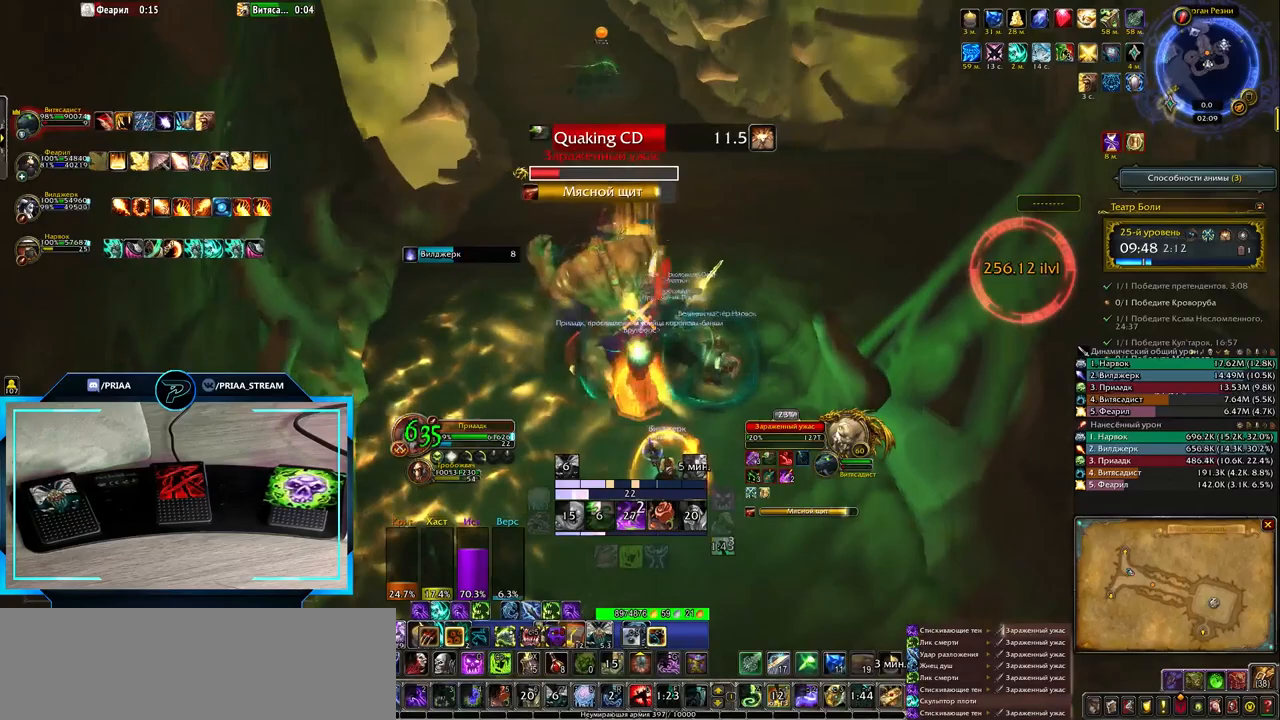
{"keys": ["q"], "events": [[200, "8", "down"], [267, "8", "up"], [500, "q", "down"]]}
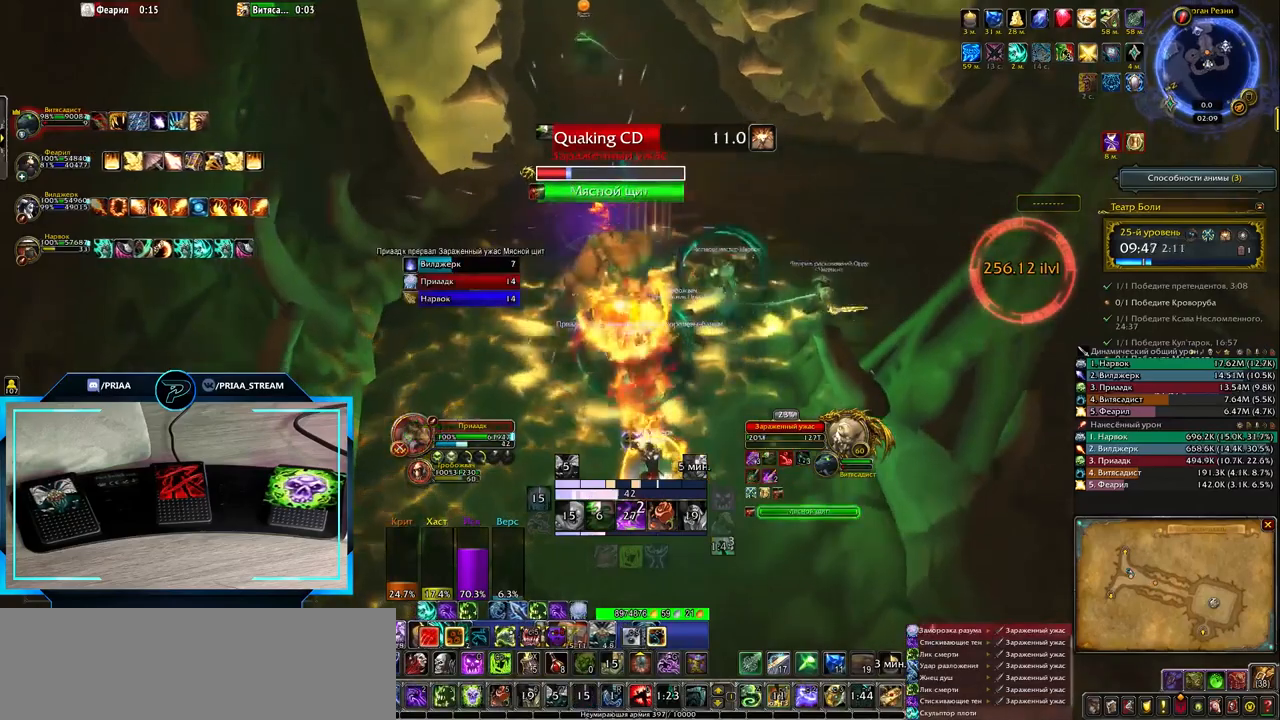
{"keys": ["r"], "events": [[100, "r", "down"], [133, "q", "up"], [167, "r", "up"], [267, "r", "down"], [350, "r", "up"], [483, "r", "down"]]}
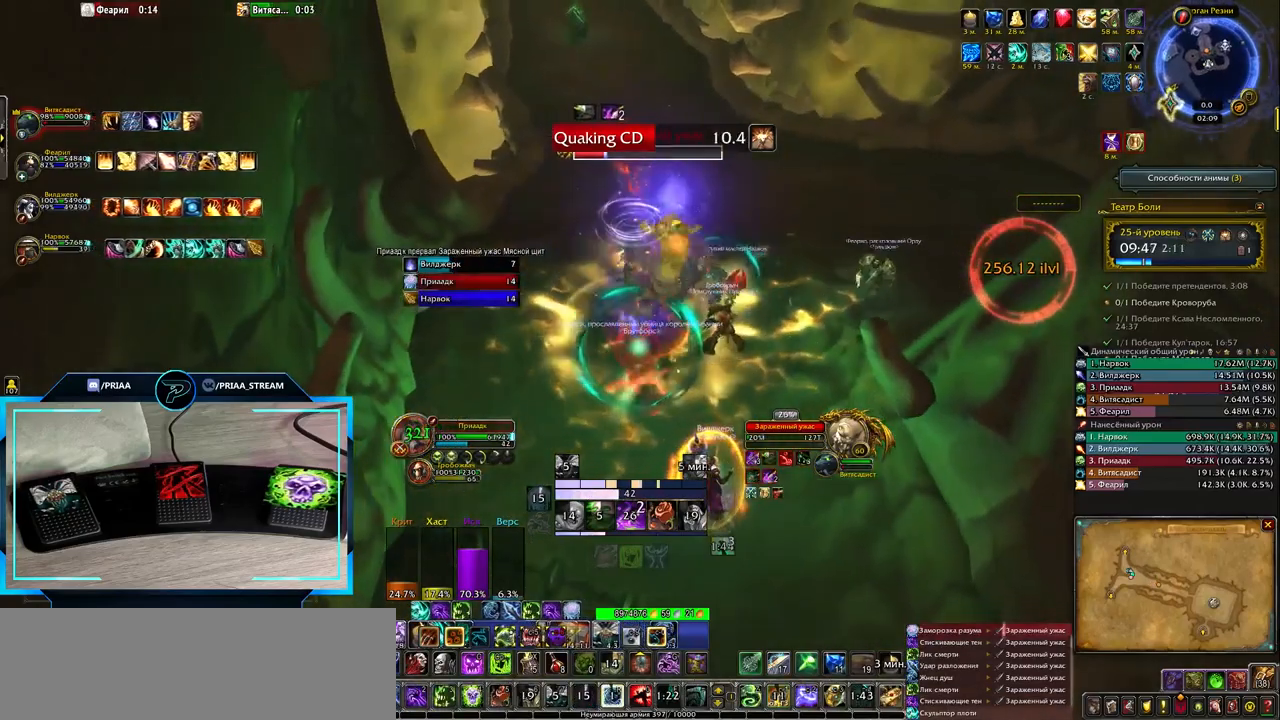
{"keys": ["r"], "events": [[17, "r", "up"], [117, "r", "down"], [167, "r", "up"], [267, "r", "down"], [333, "r", "up"], [433, "r", "down"]]}
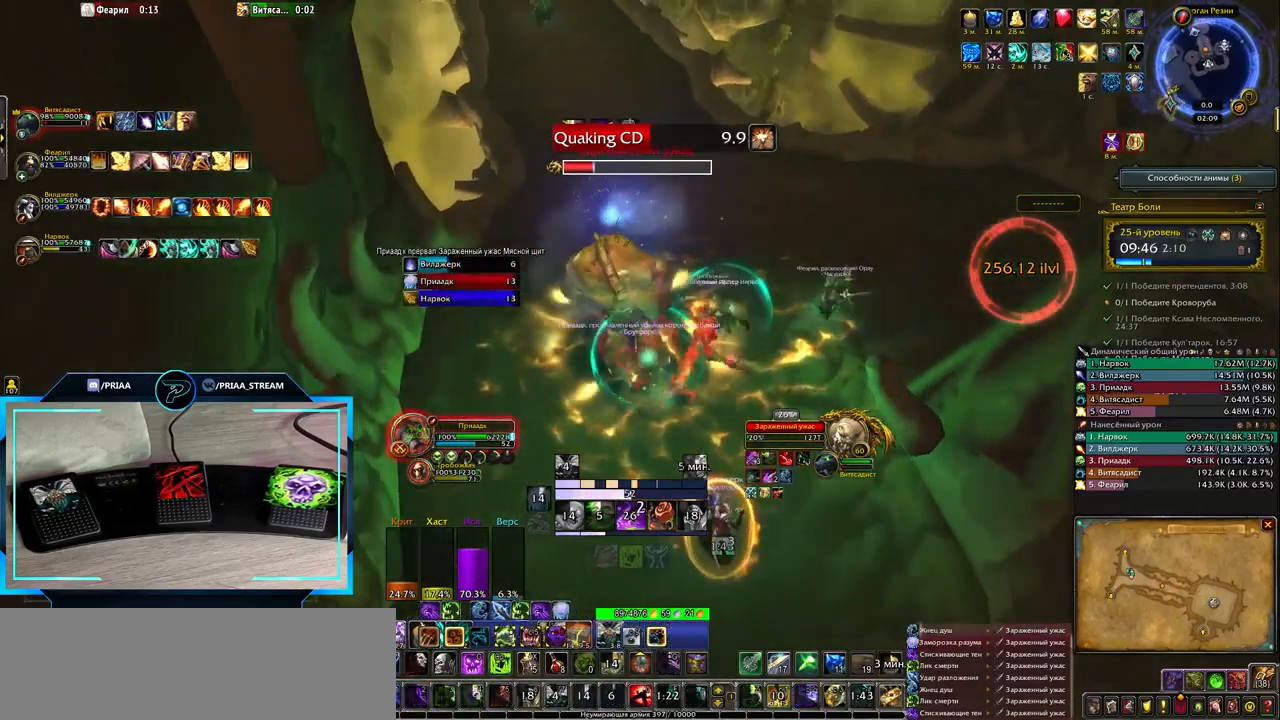
{"keys": [], "events": [[17, "r", "up"], [117, "r", "down"], [150, "r", "up"], [250, "r", "down"], [317, "r", "up"], [383, "r", "down"], [483, "r", "up"]]}
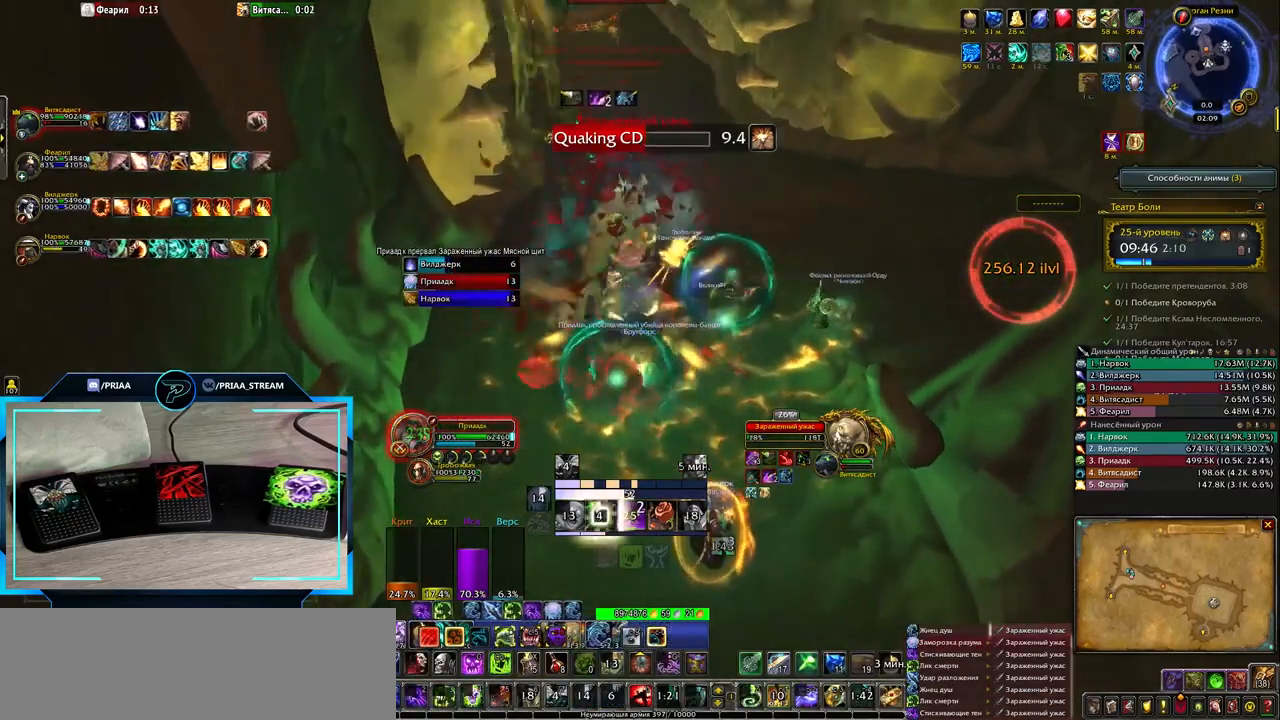
{"keys": [], "events": [[50, "r", "down"], [133, "r", "up"], [383, "2", "down"], [450, "2", "up"]]}